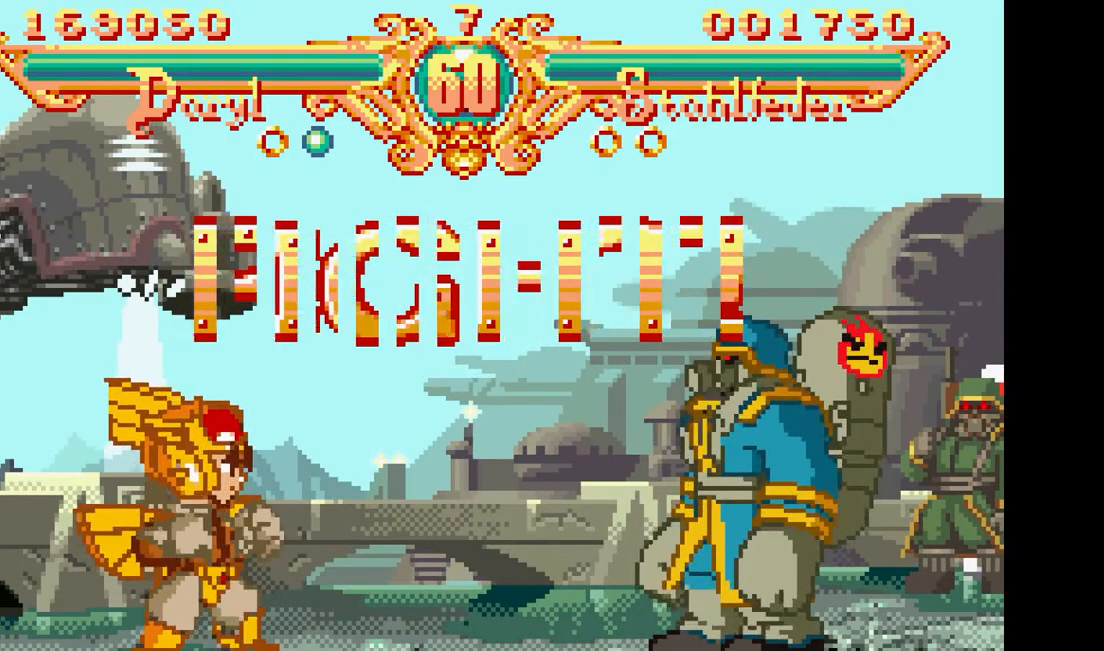
Gameplay with a controller (arcade stick); each line is a JSON object with the inputs held at the frame after it. "events" lists button and stick changes between this image and that frame as [ms after this image, input, new state], when the widget could be followed in between. Not read: CROSS L3 R3.
{"buttons": [], "events": [[233, "DPAD_LEFT", "down"], [250, "SQUARE", "down"], [250, "TRIANGLE", "down"], [367, "DPAD_LEFT", "up"], [383, "SQUARE", "up"], [383, "TRIANGLE", "up"]]}
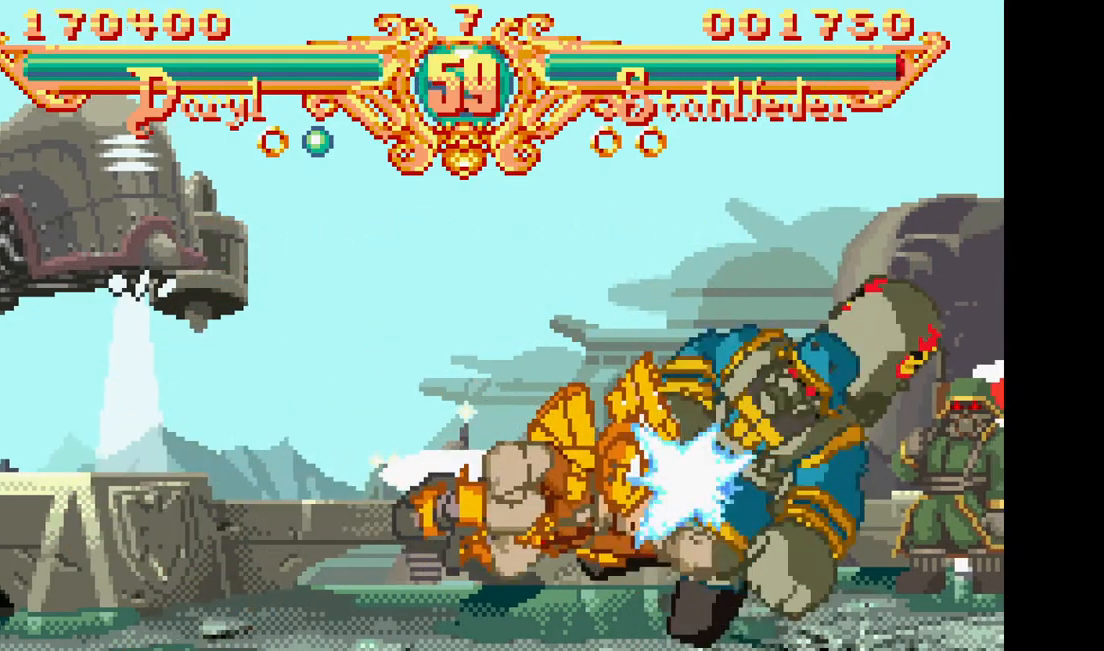
{"buttons": [], "events": []}
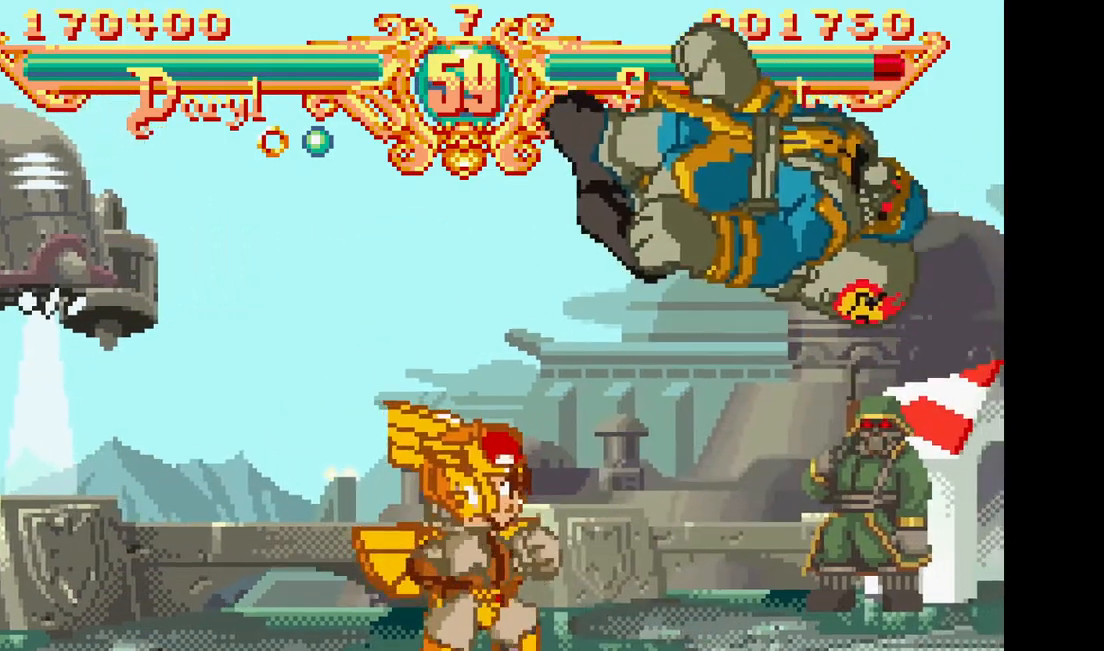
{"buttons": [], "events": [[17, "DPAD_RIGHT", "down"], [50, "SQUARE", "down"], [50, "TRIANGLE", "down"], [133, "DPAD_RIGHT", "up"], [167, "SQUARE", "up"], [167, "TRIANGLE", "up"]]}
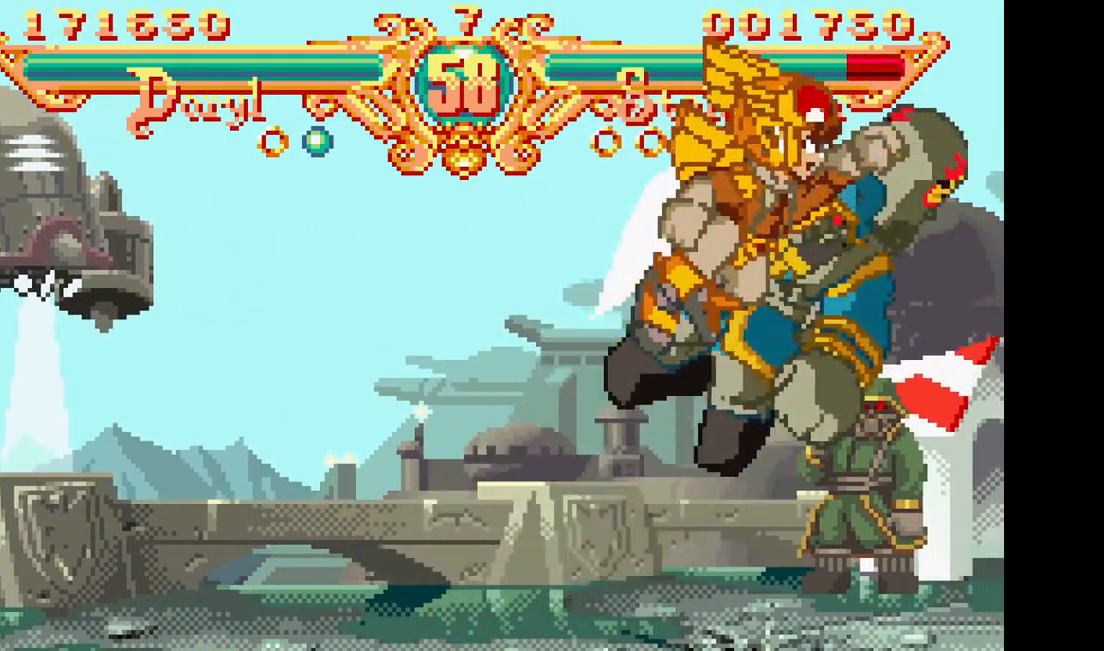
{"buttons": ["SQUARE", "TRIANGLE", "DPAD_RIGHT"], "events": [[450, "DPAD_RIGHT", "down"], [483, "SQUARE", "down"], [483, "TRIANGLE", "down"]]}
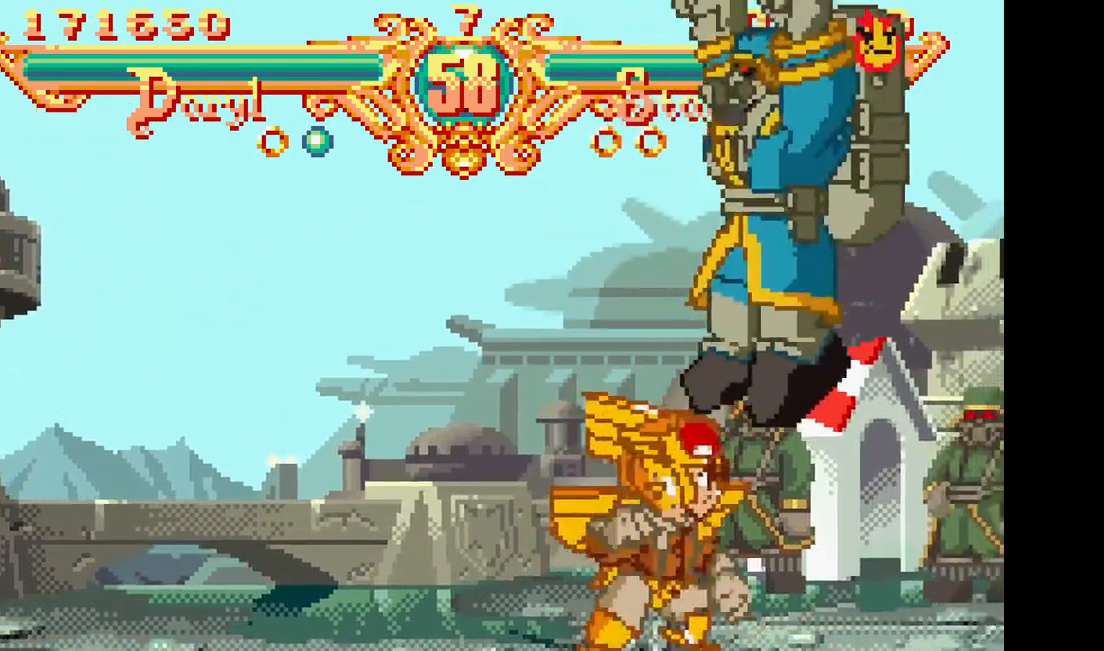
{"buttons": [], "events": [[100, "DPAD_RIGHT", "up"], [133, "SQUARE", "up"], [133, "TRIANGLE", "up"]]}
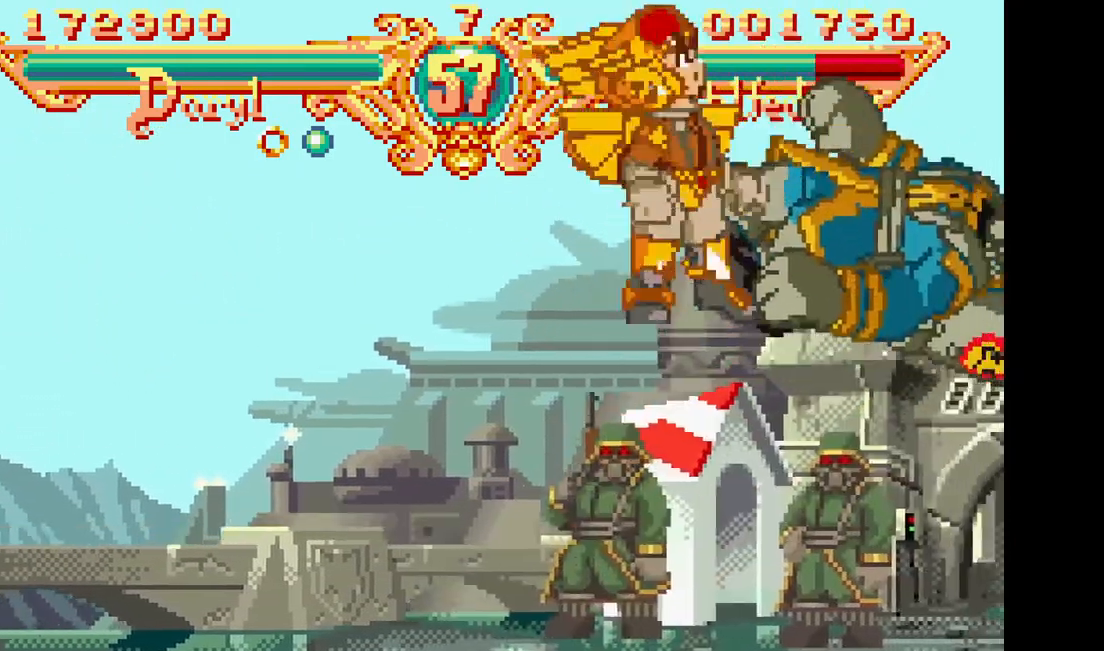
{"buttons": ["SQUARE", "TRIANGLE", "DPAD_RIGHT"], "events": [[367, "DPAD_RIGHT", "down"], [400, "SQUARE", "down"], [400, "TRIANGLE", "down"]]}
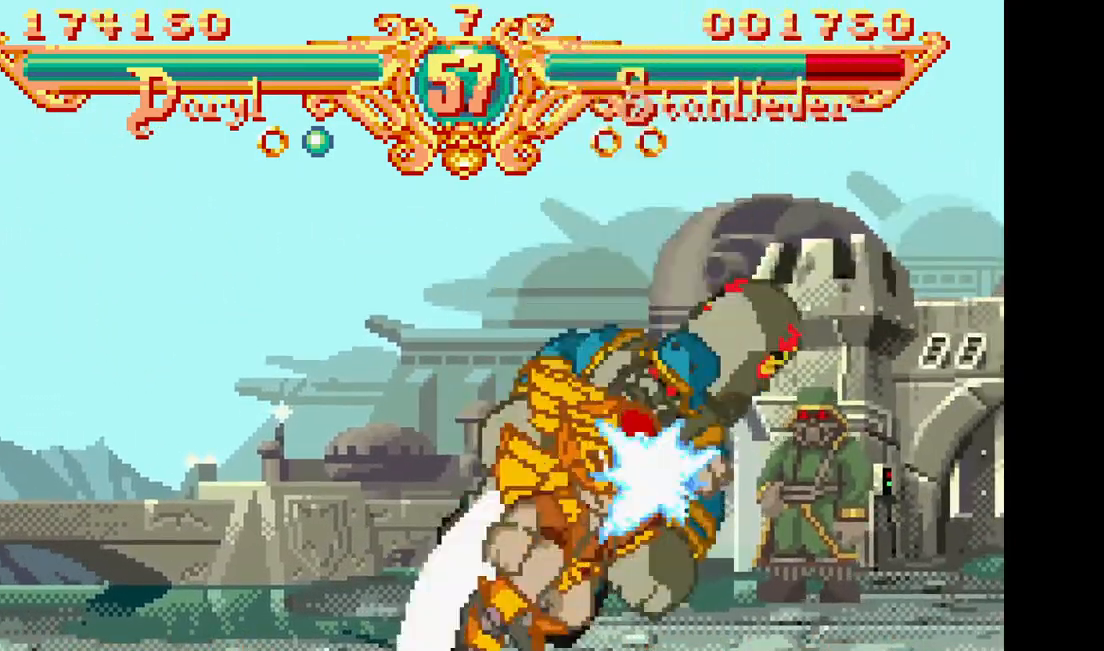
{"buttons": [], "events": [[17, "DPAD_RIGHT", "up"], [33, "TRIANGLE", "up"], [50, "SQUARE", "up"]]}
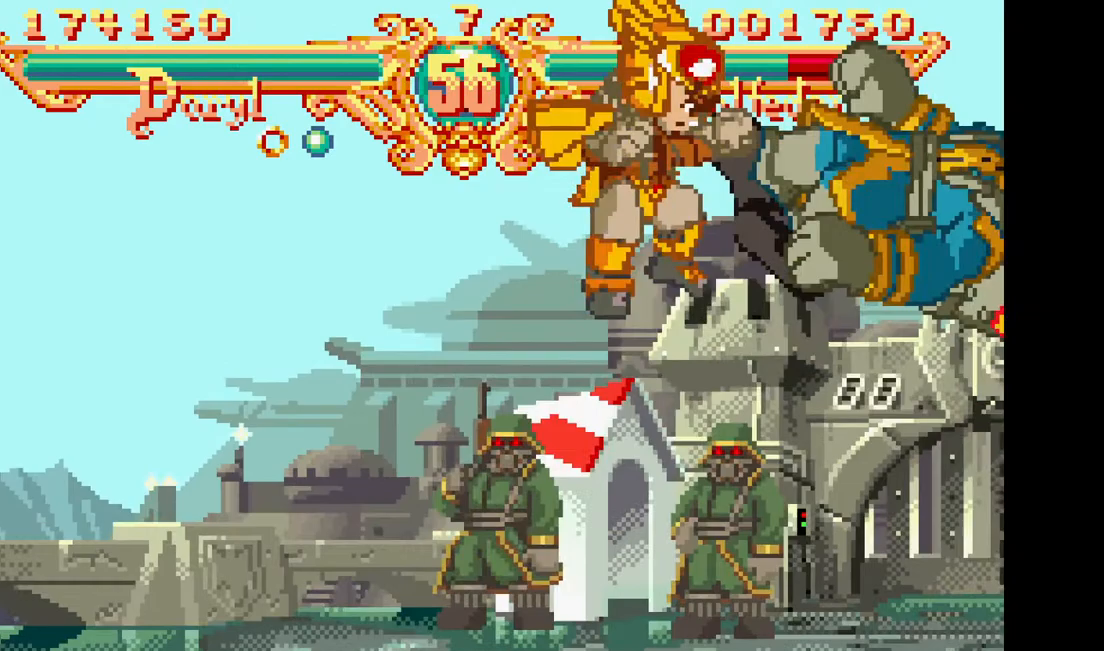
{"buttons": ["SQUARE"], "events": [[350, "DPAD_RIGHT", "down"], [367, "SQUARE", "down"], [367, "TRIANGLE", "down"], [483, "DPAD_RIGHT", "up"], [500, "TRIANGLE", "up"]]}
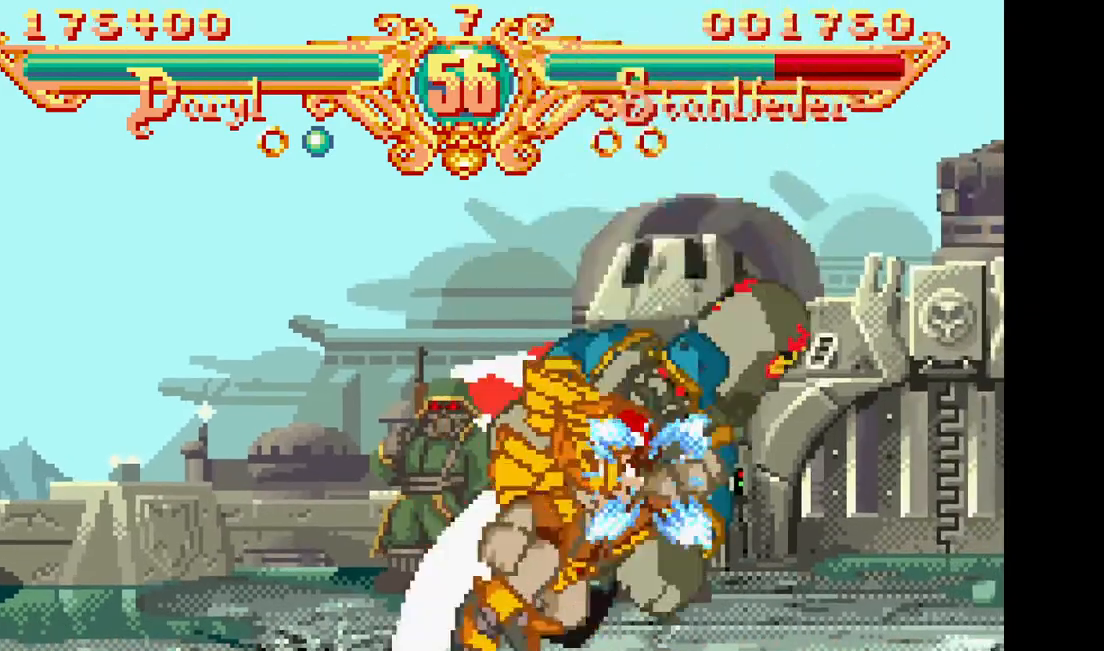
{"buttons": [], "events": [[17, "SQUARE", "up"]]}
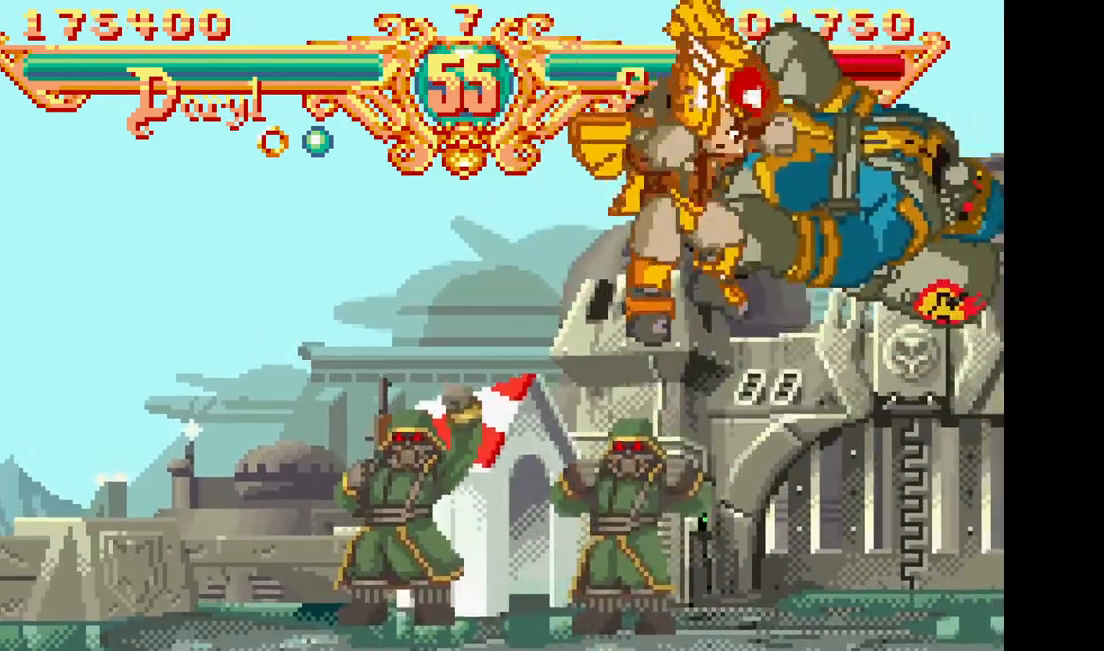
{"buttons": [], "events": [[267, "DPAD_RIGHT", "down"], [300, "SQUARE", "down"], [300, "TRIANGLE", "down"], [417, "DPAD_RIGHT", "up"], [450, "SQUARE", "up"], [450, "TRIANGLE", "up"]]}
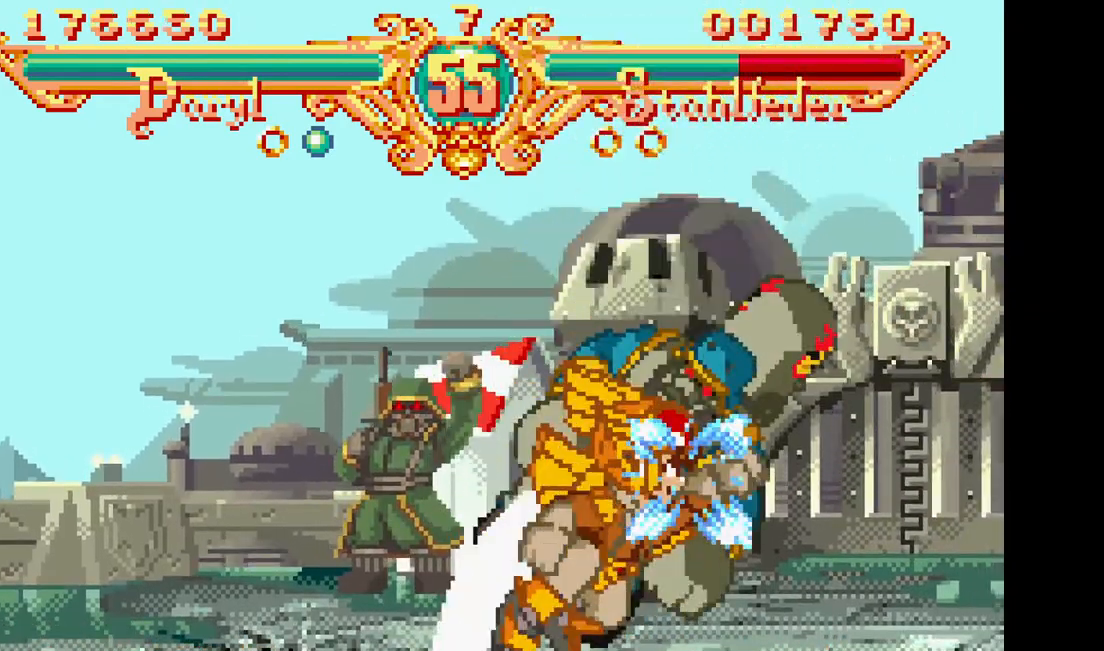
{"buttons": [], "events": []}
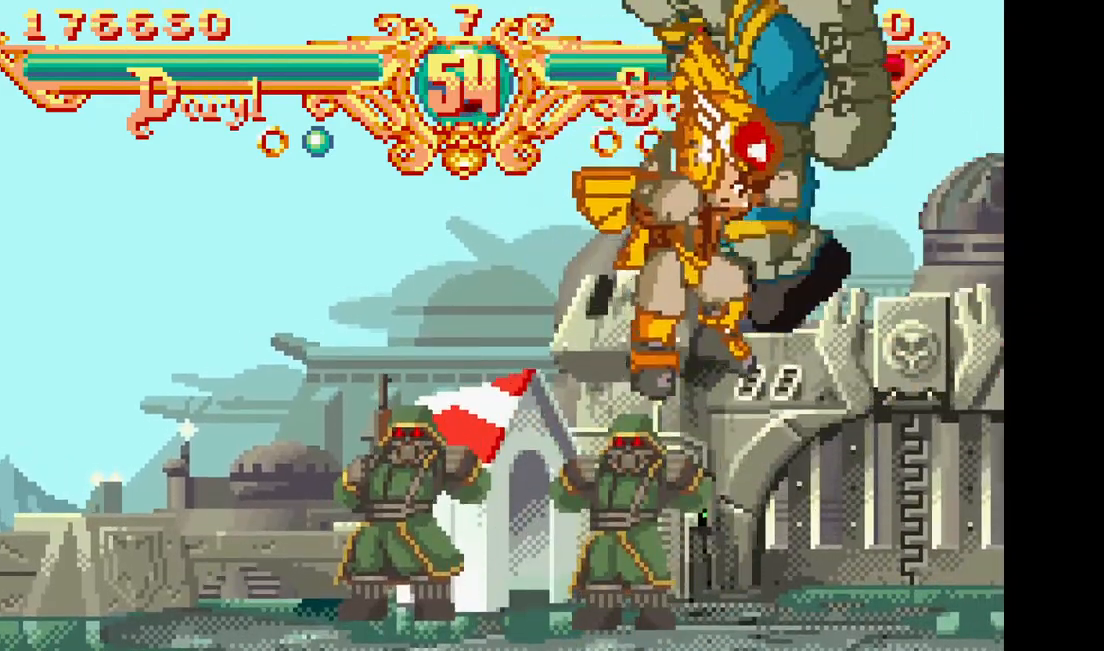
{"buttons": [], "events": [[200, "DPAD_RIGHT", "down"], [233, "SQUARE", "down"], [233, "TRIANGLE", "down"], [333, "DPAD_RIGHT", "up"], [350, "TRIANGLE", "up"], [367, "SQUARE", "up"]]}
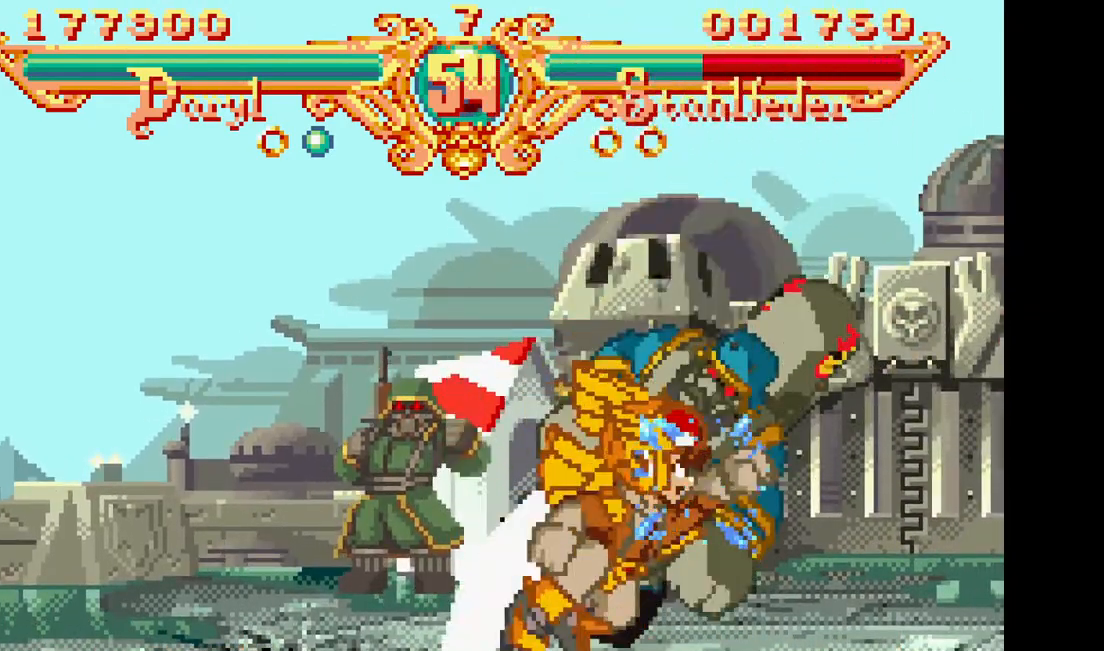
{"buttons": [], "events": []}
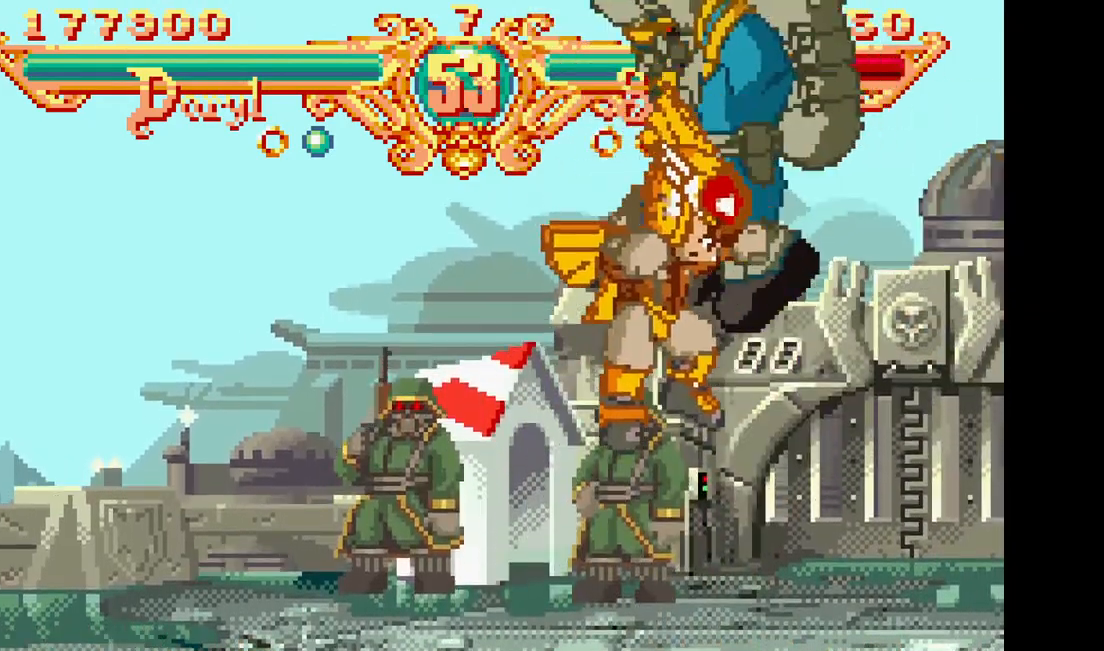
{"buttons": [], "events": [[133, "DPAD_RIGHT", "down"], [133, "TRIANGLE", "down"], [150, "SQUARE", "down"], [233, "DPAD_RIGHT", "up"], [267, "TRIANGLE", "up"], [283, "SQUARE", "up"]]}
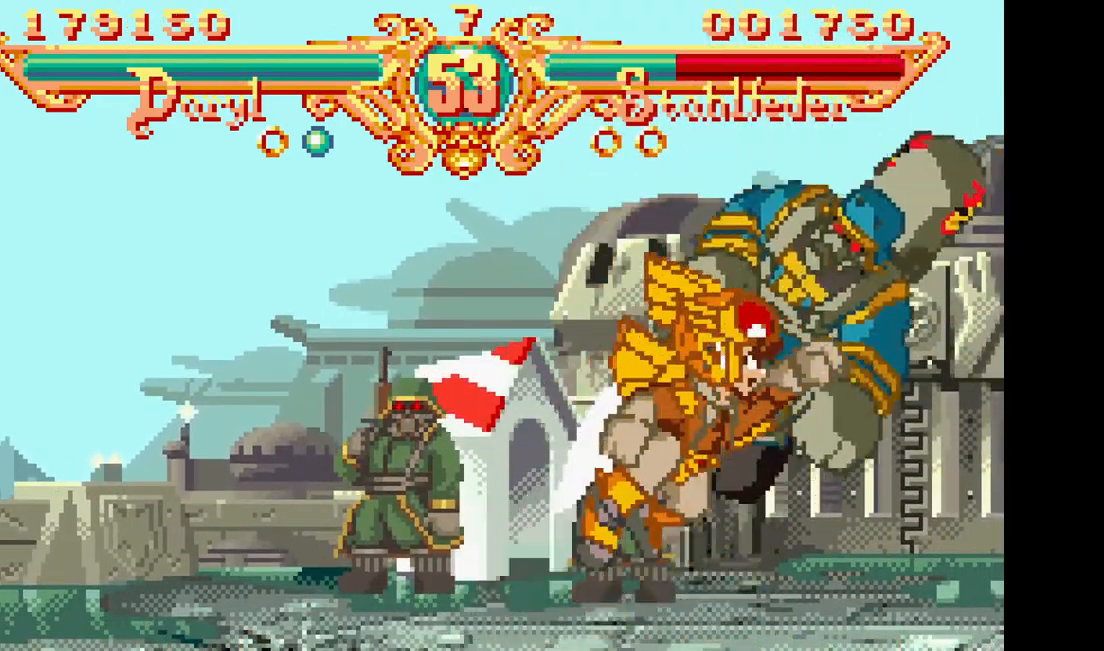
{"buttons": [], "events": []}
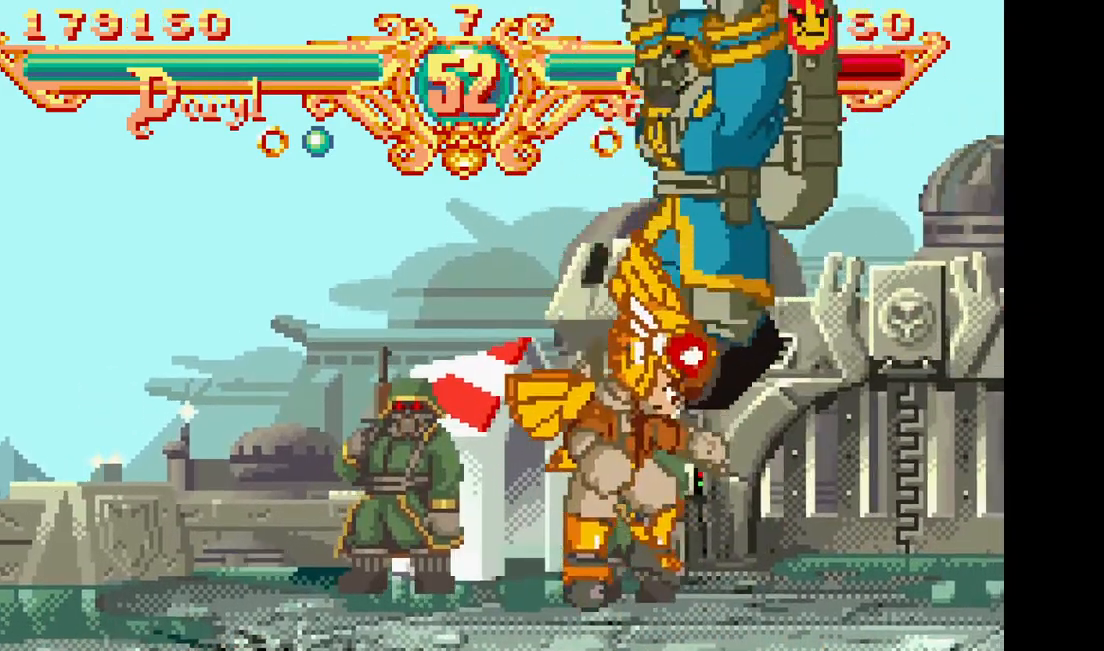
{"buttons": [], "events": [[33, "DPAD_RIGHT", "down"], [50, "SQUARE", "down"], [50, "TRIANGLE", "down"], [150, "DPAD_RIGHT", "up"], [183, "TRIANGLE", "up"], [200, "SQUARE", "up"]]}
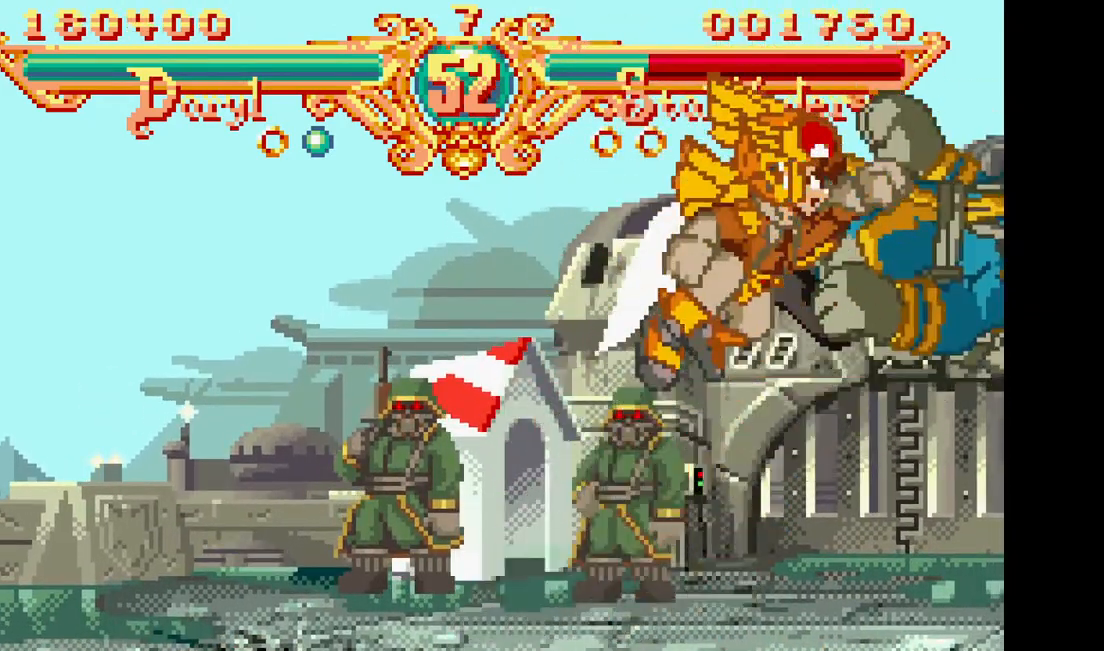
{"buttons": ["SQUARE", "TRIANGLE", "DPAD_RIGHT"], "events": [[483, "DPAD_RIGHT", "down"], [500, "SQUARE", "down"], [500, "TRIANGLE", "down"]]}
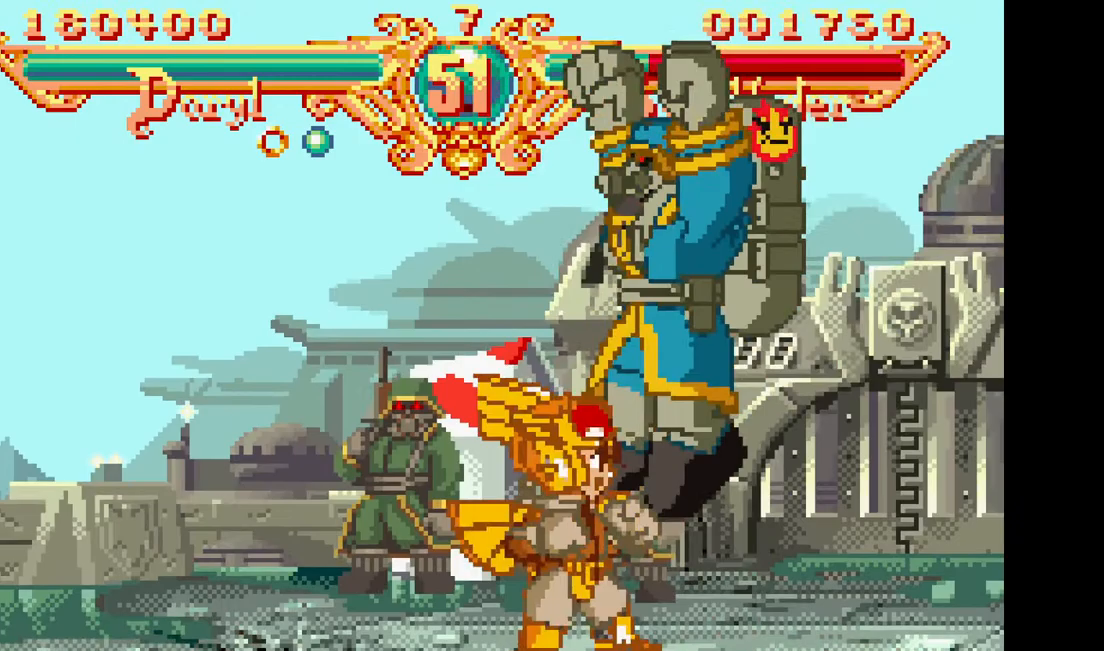
{"buttons": [], "events": [[83, "DPAD_RIGHT", "up"], [133, "SQUARE", "up"], [133, "TRIANGLE", "up"]]}
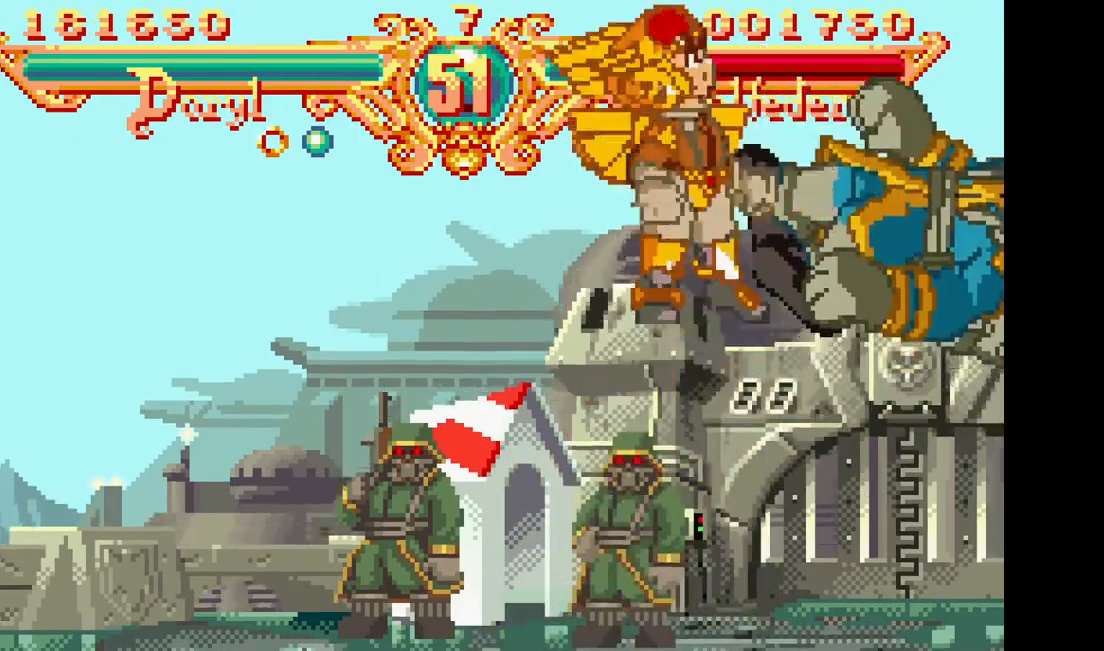
{"buttons": ["SQUARE", "TRIANGLE", "DPAD_RIGHT"], "events": [[417, "DPAD_RIGHT", "down"], [450, "SQUARE", "down"], [450, "TRIANGLE", "down"]]}
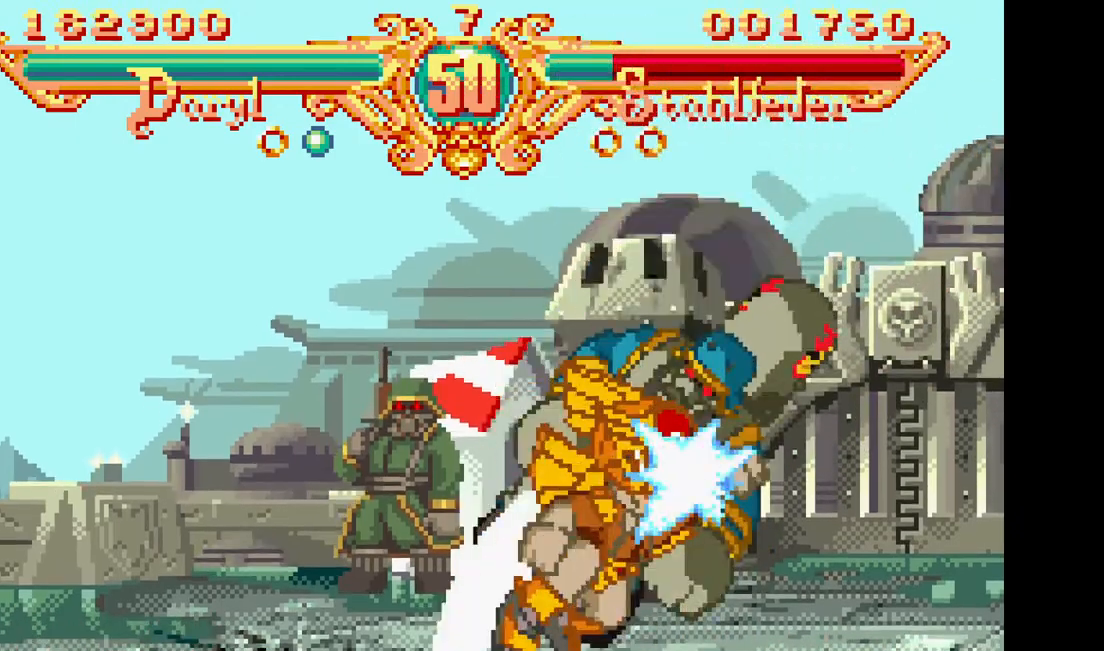
{"buttons": [], "events": [[33, "DPAD_RIGHT", "up"], [67, "TRIANGLE", "up"], [83, "SQUARE", "up"]]}
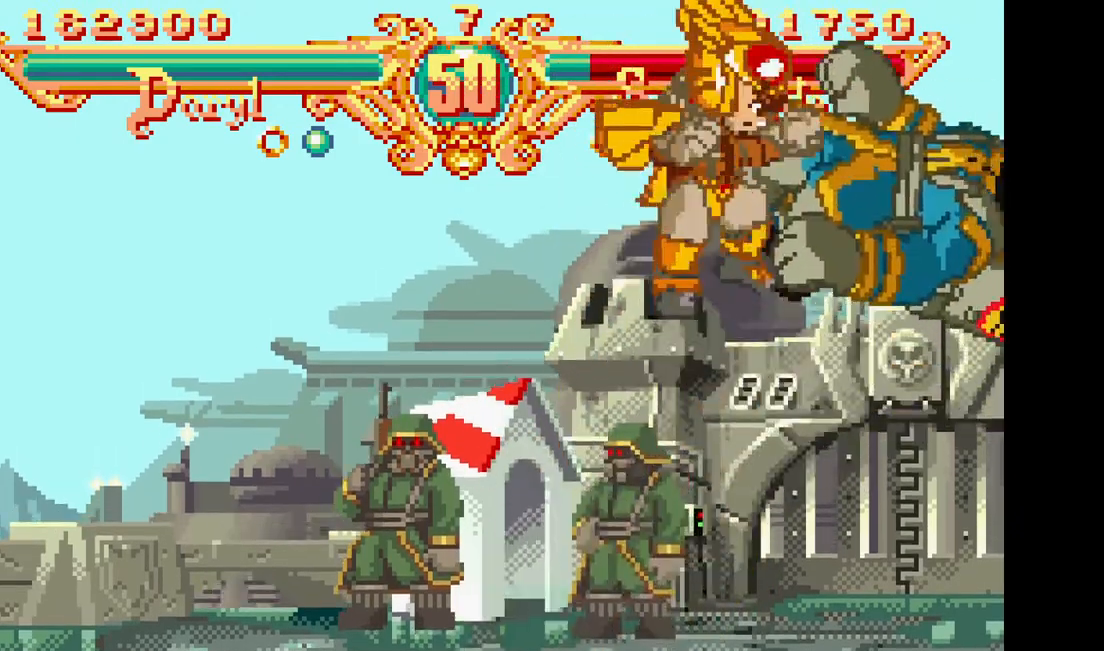
{"buttons": ["SQUARE", "TRIANGLE"], "events": [[367, "DPAD_RIGHT", "down"], [383, "SQUARE", "down"], [383, "TRIANGLE", "down"], [483, "DPAD_RIGHT", "up"]]}
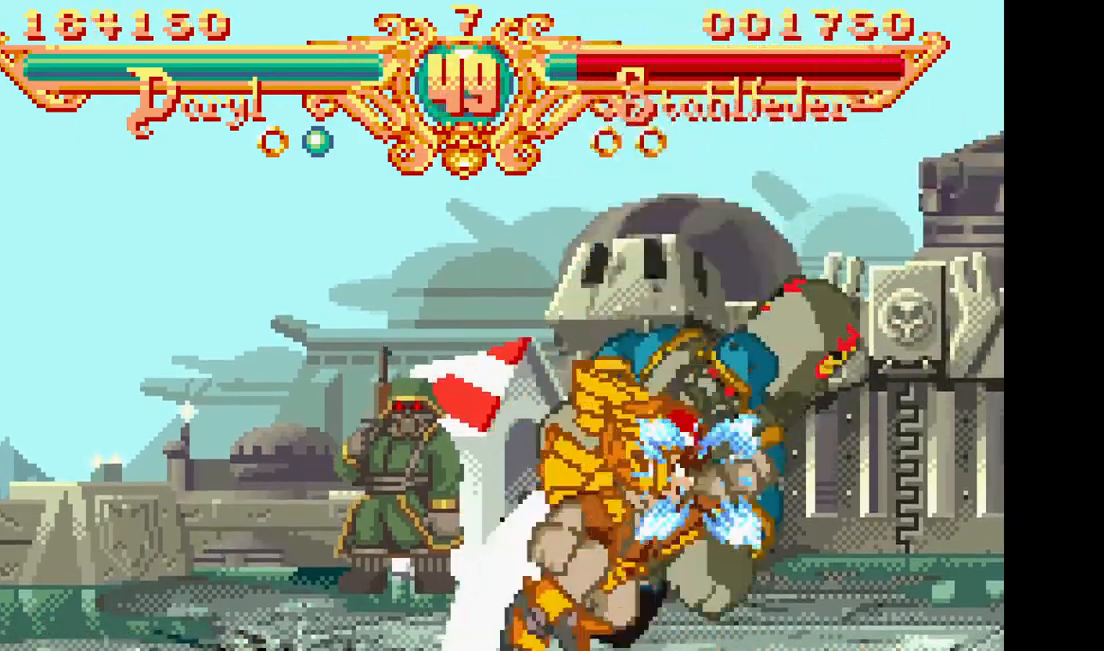
{"buttons": [], "events": [[17, "SQUARE", "up"], [17, "TRIANGLE", "up"]]}
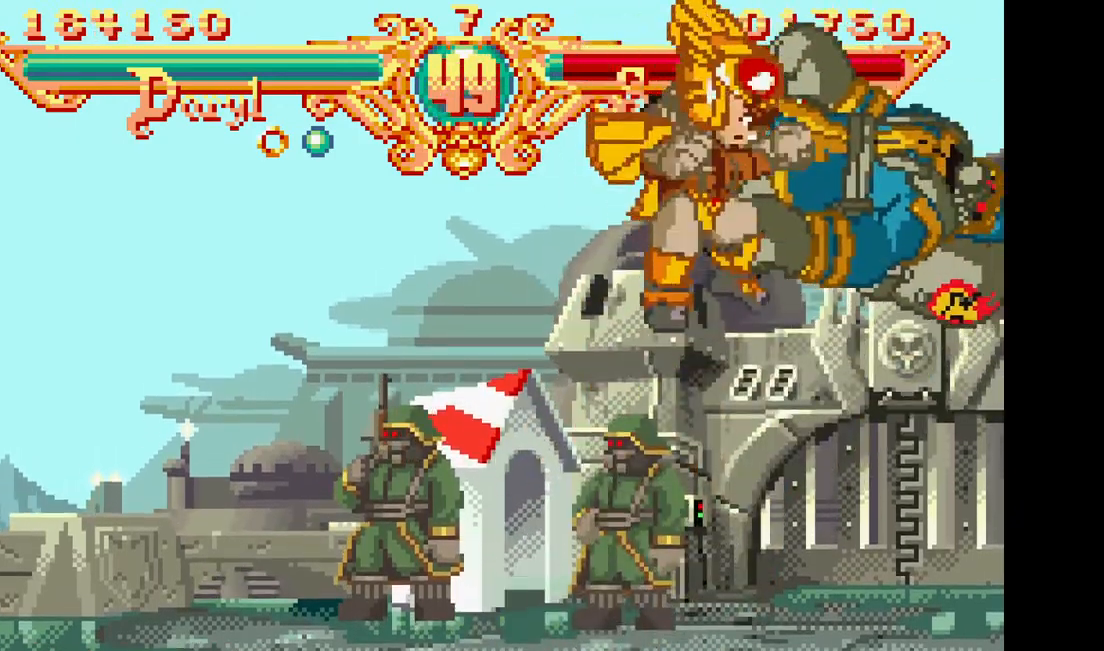
{"buttons": [], "events": [[300, "DPAD_RIGHT", "down"], [317, "SQUARE", "down"], [317, "TRIANGLE", "down"], [417, "DPAD_RIGHT", "up"], [433, "TRIANGLE", "up"], [450, "SQUARE", "up"]]}